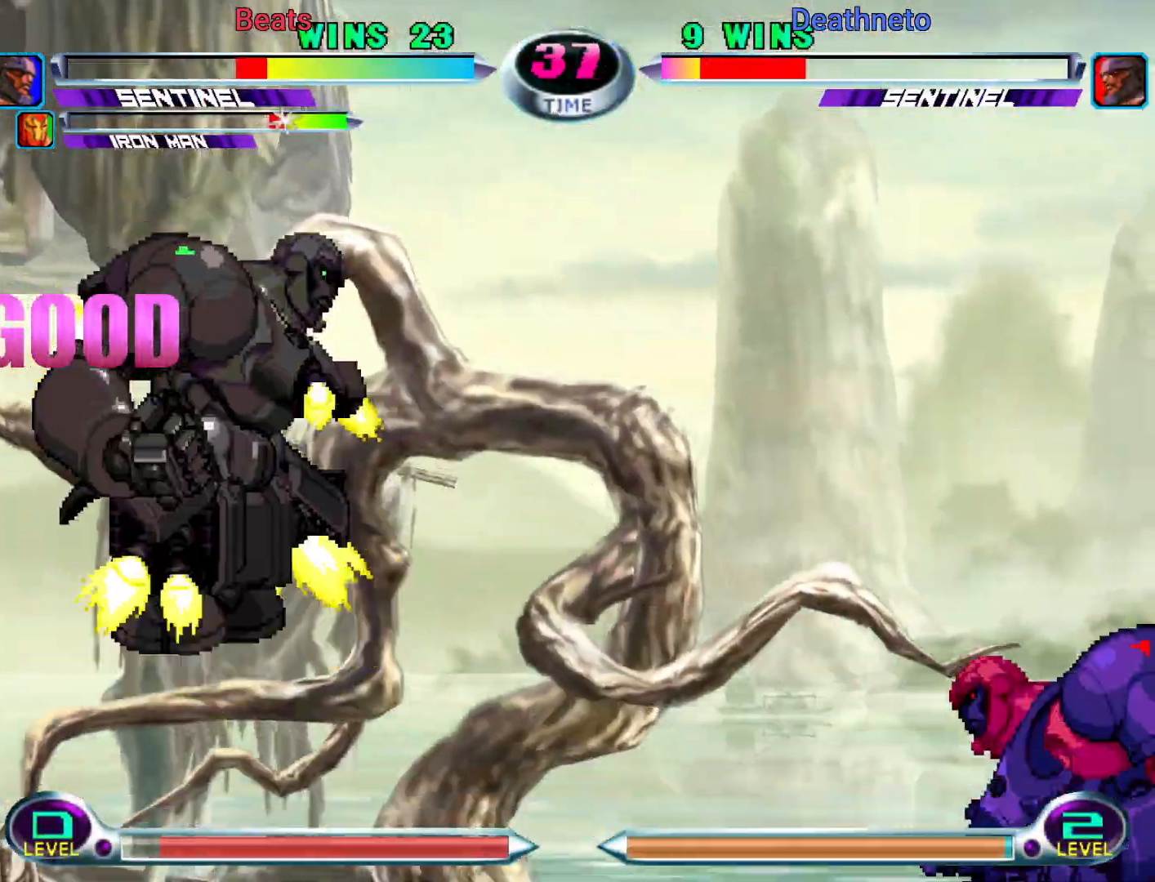
Gameplay with a controller (arcade stick); each line is a JSON object with the inputs held at the frame after it. "events" lists button and stick changes between this image and that frame as [ms after this image, input, new state], when the widget could be followed in between. Not read: L3 R3.
{"buttons": [], "left_stick": "center", "events": [[417, "SQUARE", "down"], [417, "TRIANGLE", "down"], [483, "SQUARE", "up"], [483, "TRIANGLE", "up"]]}
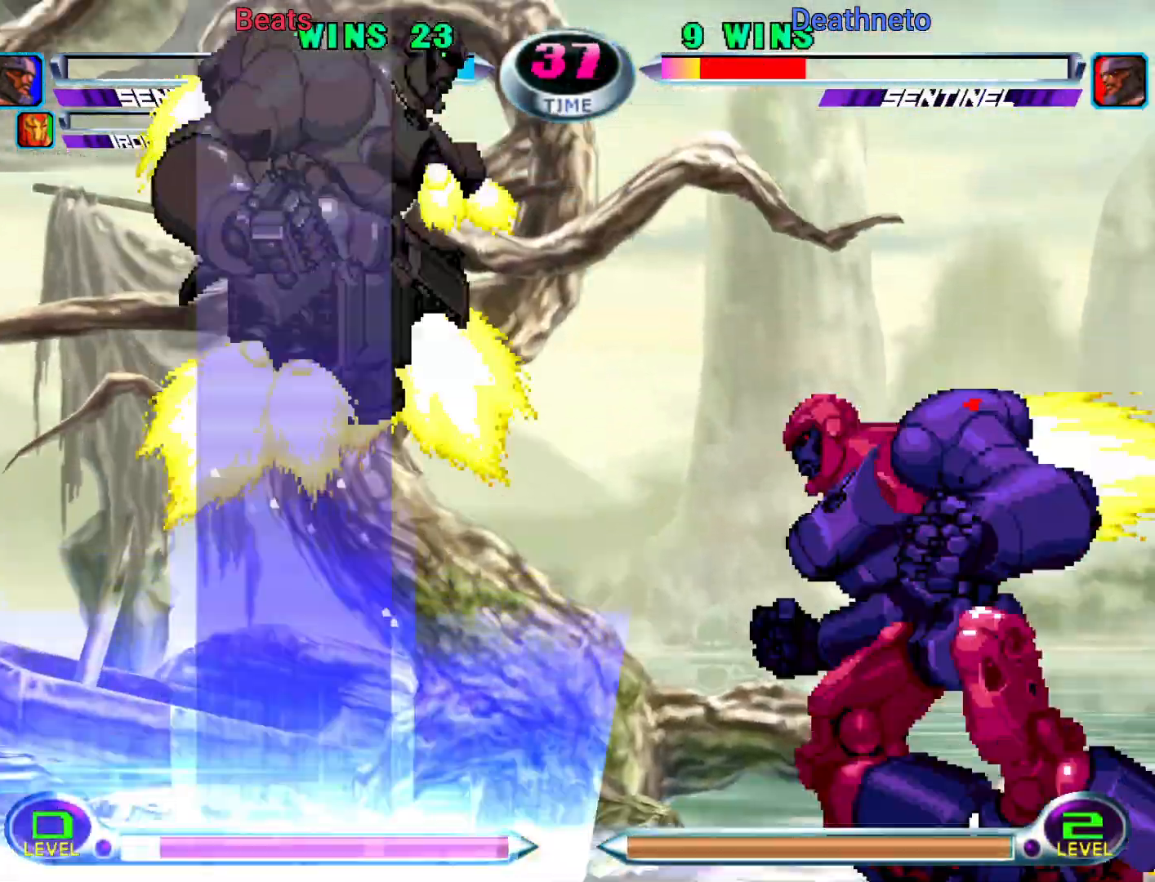
{"buttons": [], "left_stick": "center", "events": [[83, "left_stick", "right"], [133, "left_stick", "center"], [183, "left_stick", "right"], [267, "left_stick", "center"], [417, "SQUARE", "down"], [417, "TRIANGLE", "down"], [467, "TRIANGLE", "up"], [483, "SQUARE", "up"]]}
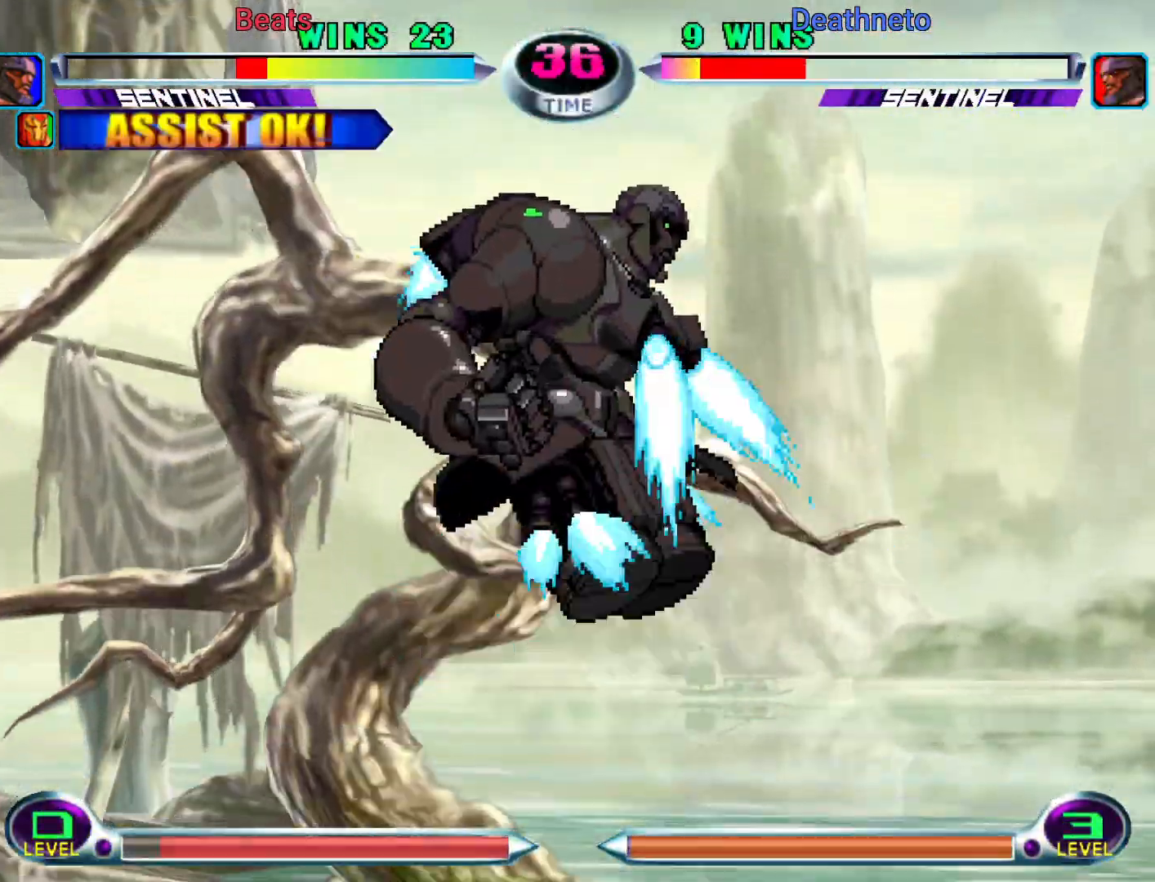
{"buttons": [], "left_stick": "center"}
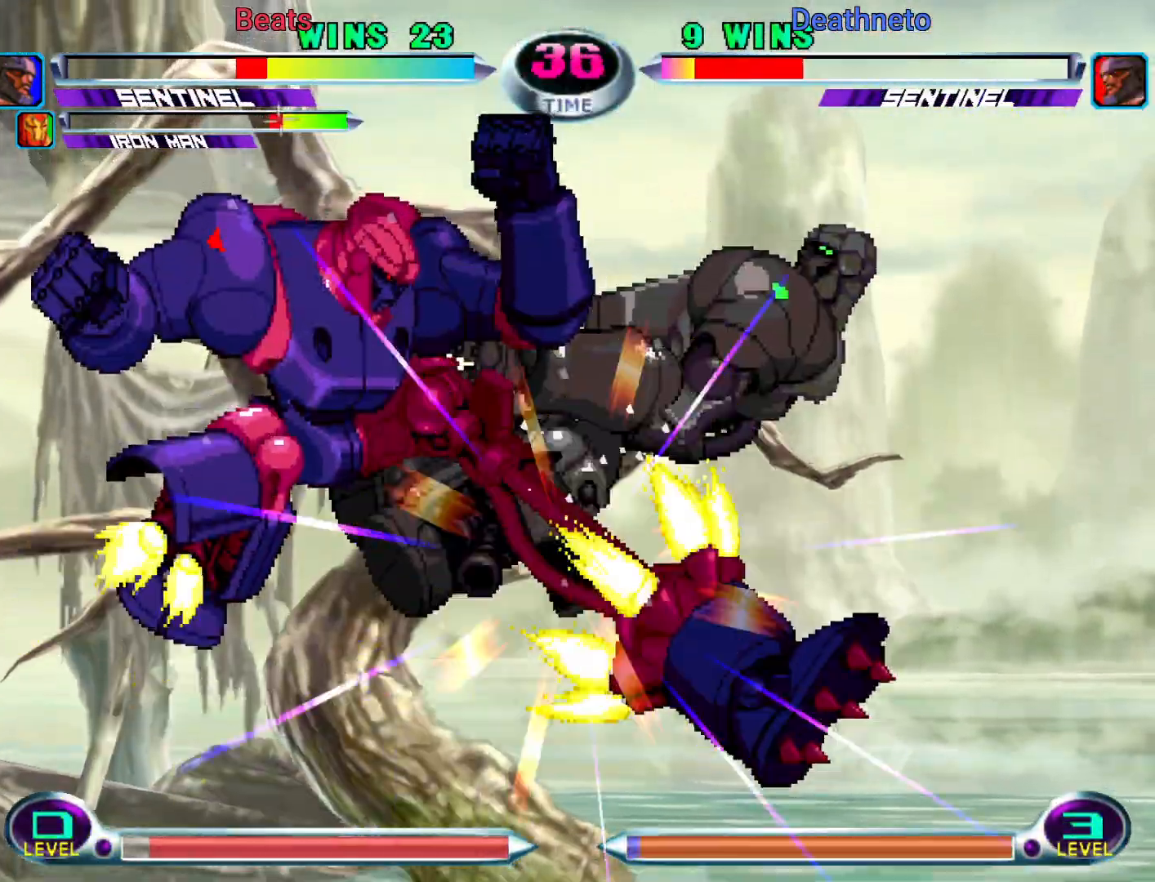
{"buttons": [], "left_stick": "up-right", "events": [[17, "SQUARE", "down"], [67, "SQUARE", "up"], [100, "left_stick", "right"], [150, "left_stick", "down"], [200, "left_stick", "center"], [233, "CIRCLE", "down"], [233, "CROSS", "down"], [283, "CIRCLE", "up"], [283, "CROSS", "up"], [367, "left_stick", "up-right"], [450, "SQUARE", "down"], [500, "SQUARE", "up"]]}
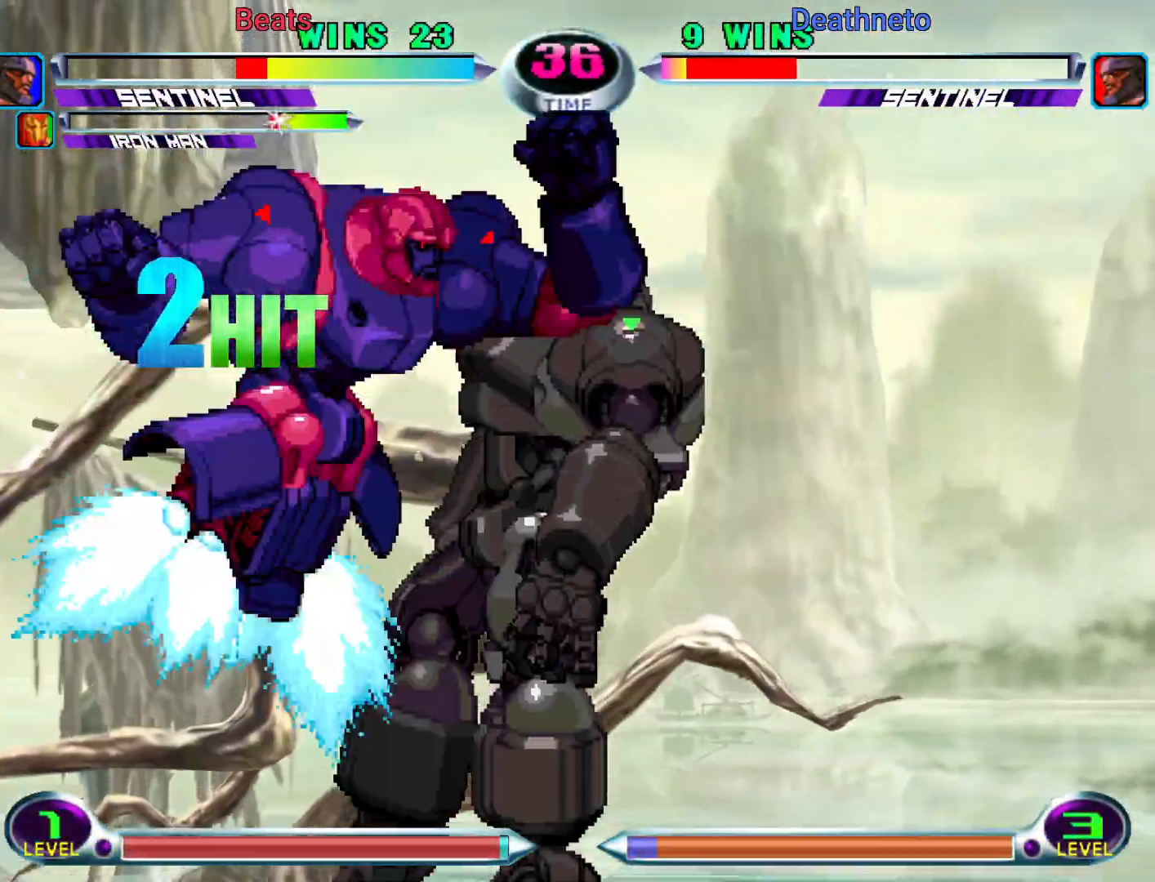
{"buttons": [], "left_stick": "center", "events": [[67, "left_stick", "down-left"], [117, "CIRCLE", "down"], [117, "CROSS", "down"], [167, "CIRCLE", "up"], [167, "CROSS", "up"], [183, "left_stick", "center"], [267, "SQUARE", "down"], [317, "SQUARE", "up"], [350, "left_stick", "down"], [450, "CIRCLE", "down"], [450, "CROSS", "down"], [467, "left_stick", "center"], [483, "CIRCLE", "up"], [483, "CROSS", "up"]]}
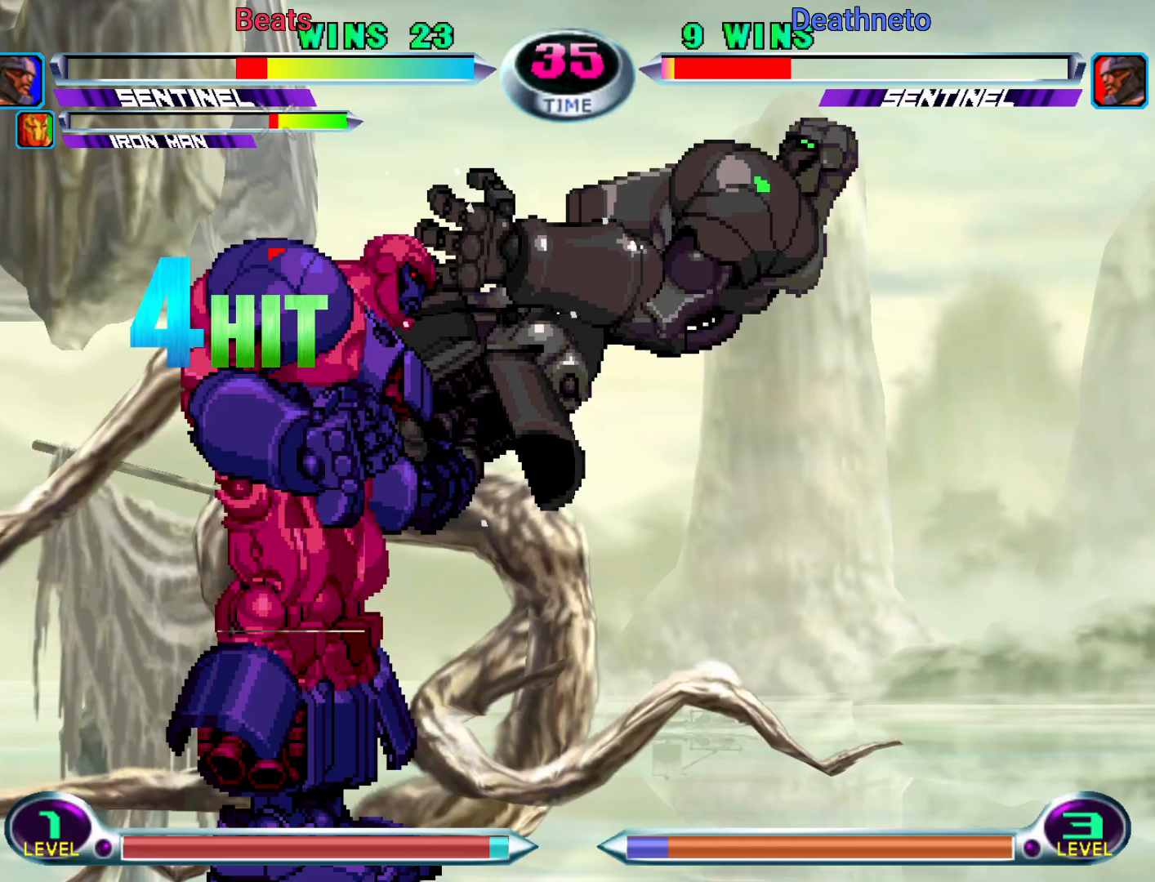
{"buttons": [], "left_stick": "center", "events": [[67, "left_stick", "down-right"], [267, "left_stick", "up-right"], [333, "CROSS", "down"], [333, "R1", "down"], [367, "left_stick", "center"], [383, "CROSS", "up"], [400, "R1", "up"]]}
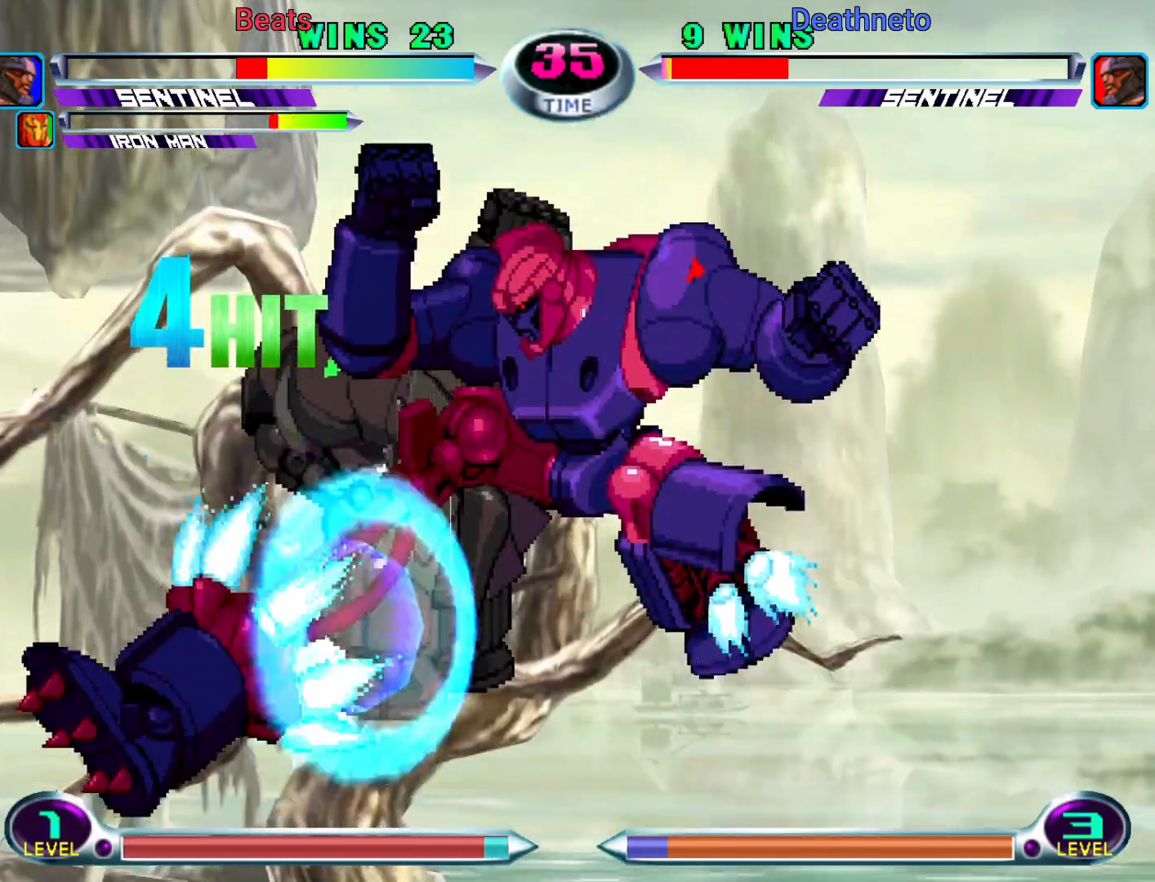
{"buttons": [], "left_stick": "center", "events": [[133, "CROSS", "down"], [133, "R1", "down"], [183, "CROSS", "up"], [200, "R1", "up"], [300, "left_stick", "down-left"], [400, "left_stick", "center"], [417, "TRIANGLE", "down"], [483, "TRIANGLE", "up"]]}
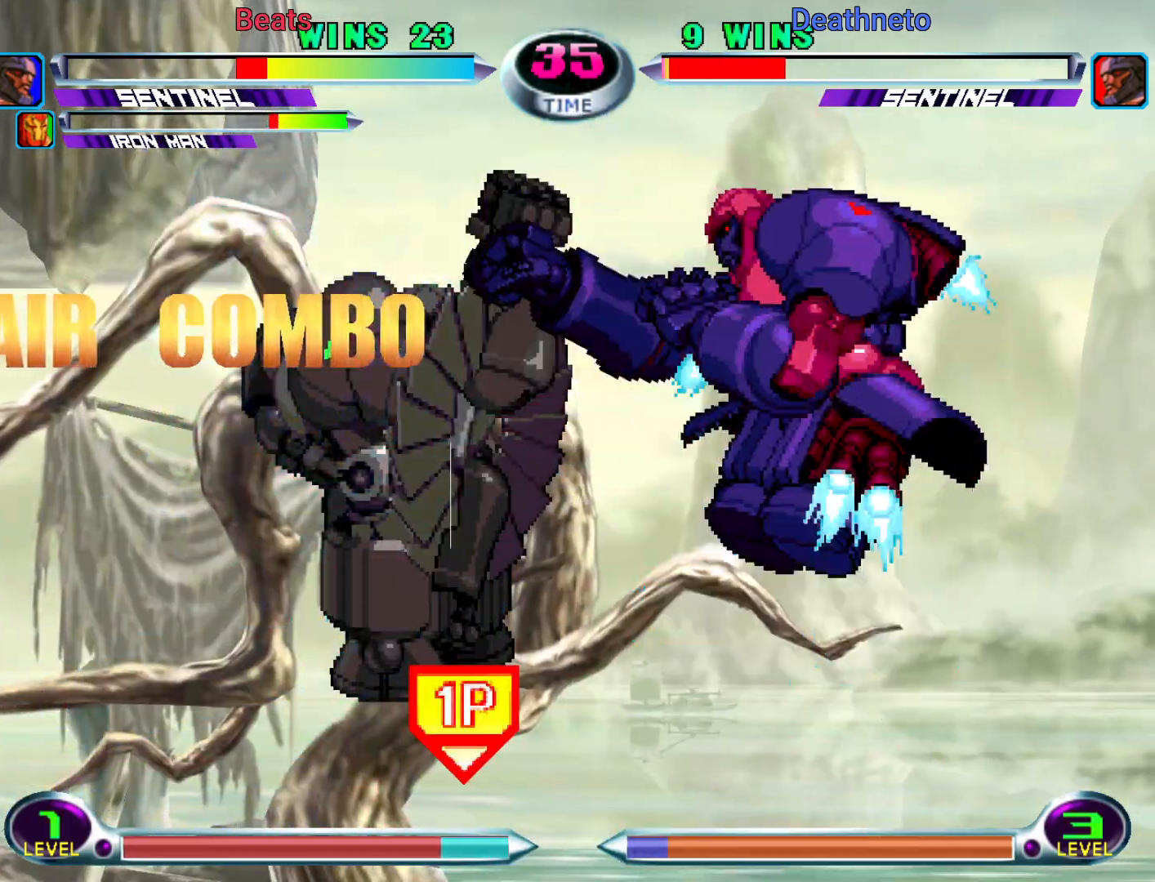
{"buttons": [], "left_stick": "center", "events": [[50, "TRIANGLE", "down"], [117, "TRIANGLE", "up"], [217, "TRIANGLE", "down"], [300, "TRIANGLE", "up"]]}
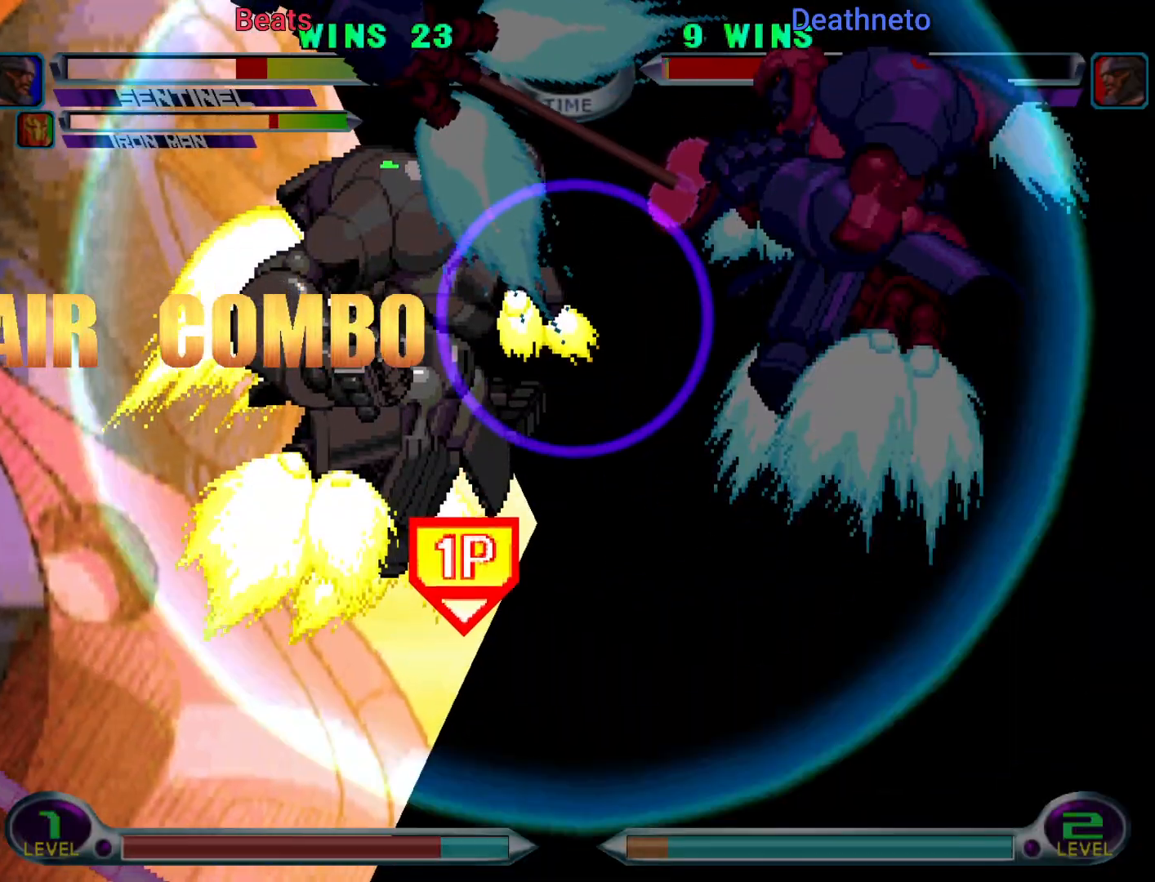
{"buttons": [], "left_stick": "center", "events": [[33, "left_stick", "right"], [367, "left_stick", "down-left"], [400, "SQUARE", "down"], [400, "TRIANGLE", "down"], [433, "TRIANGLE", "up"], [433, "left_stick", "center"], [450, "SQUARE", "up"]]}
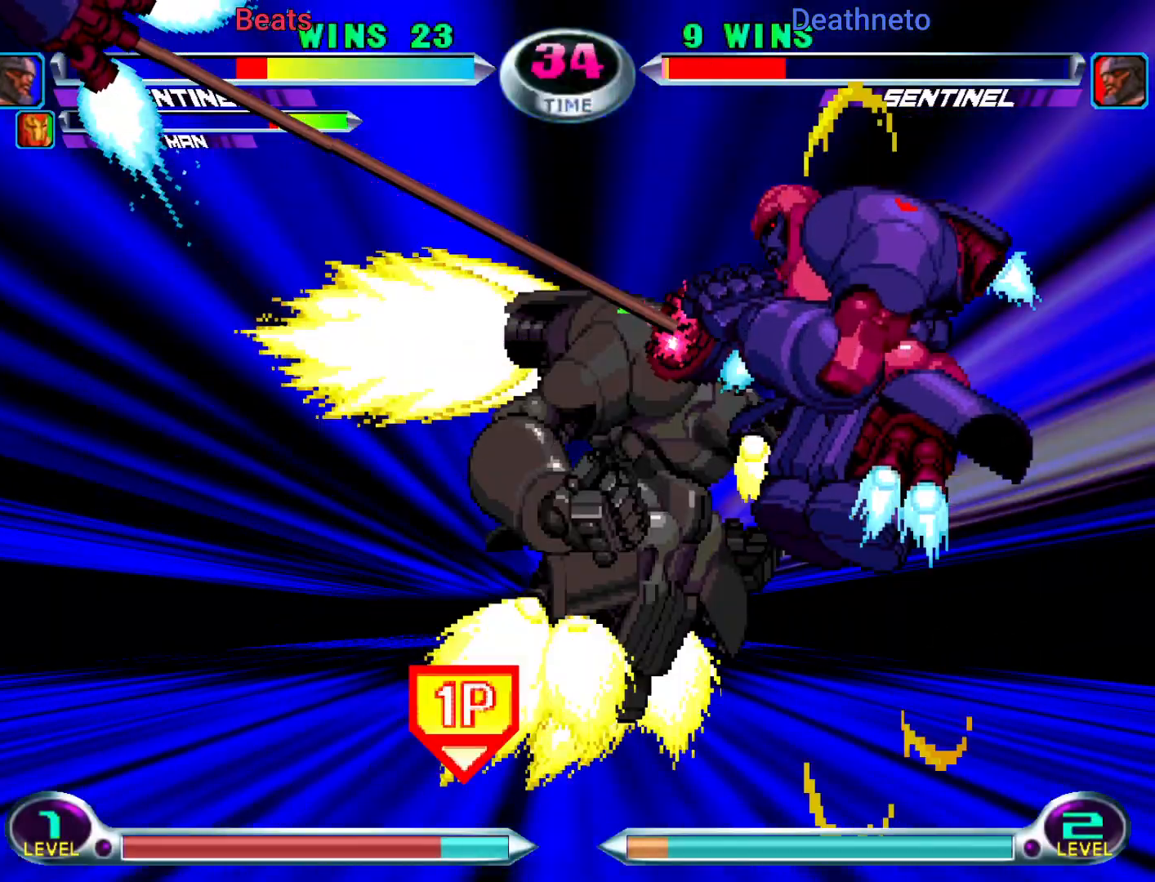
{"buttons": [], "left_stick": "down-right"}
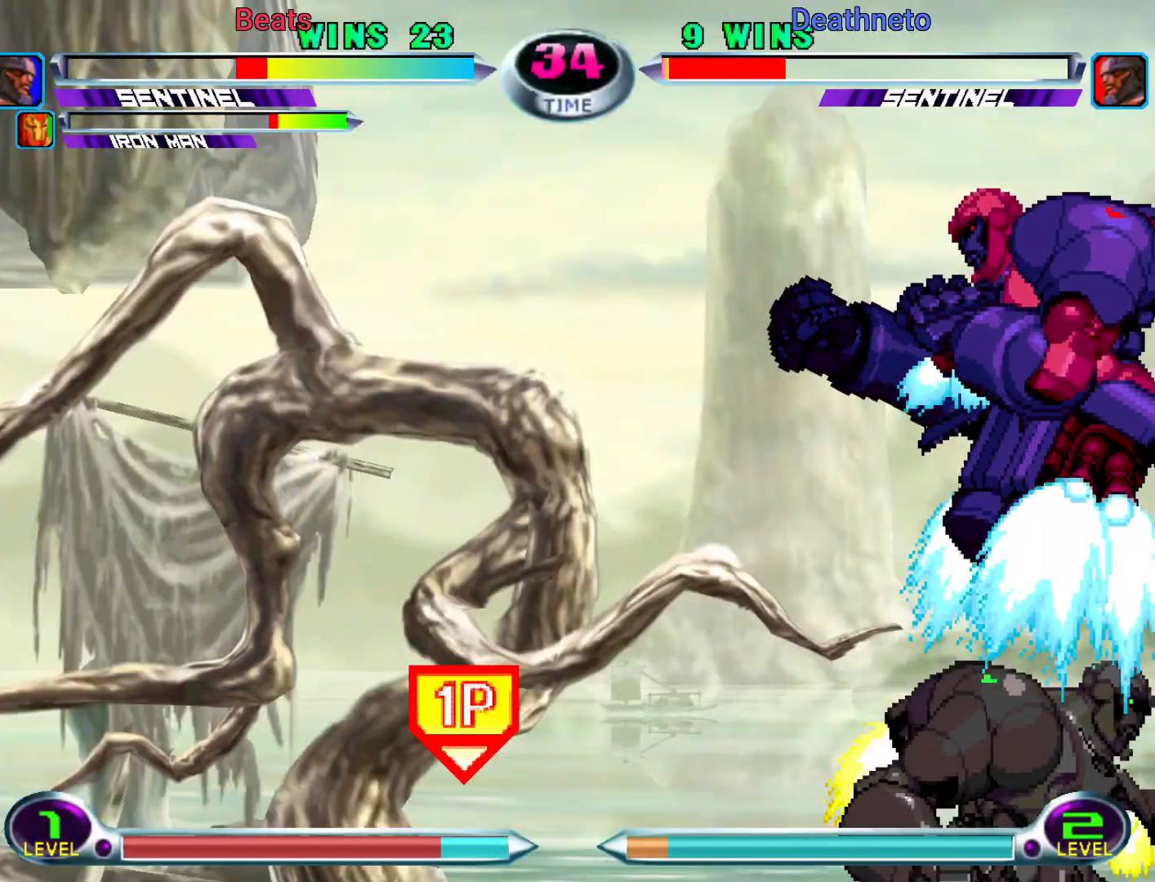
{"buttons": ["R1"], "left_stick": "center", "events": [[183, "left_stick", "down"], [300, "SQUARE", "down"], [333, "SQUARE", "up"], [333, "left_stick", "down-right"], [433, "R1", "down"], [433, "SQUARE", "down"], [467, "left_stick", "center"], [500, "SQUARE", "up"]]}
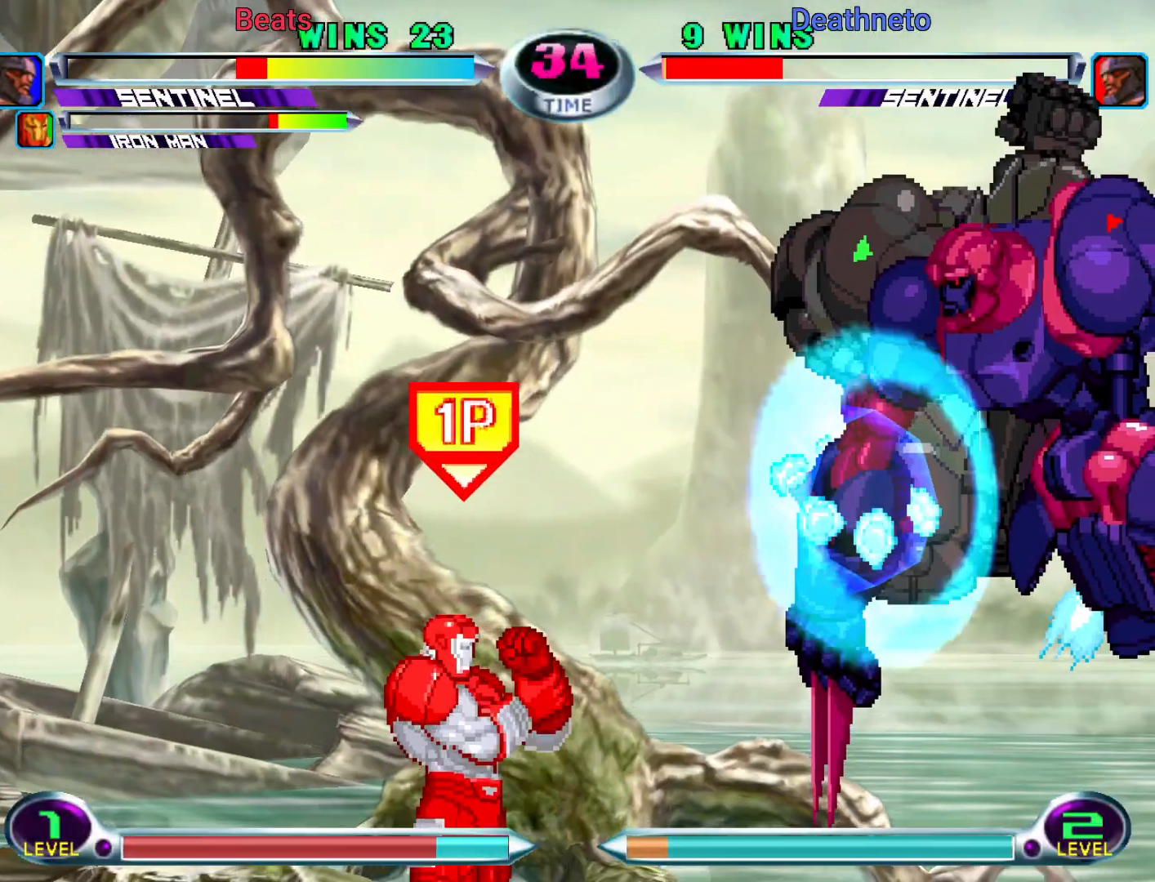
{"buttons": [], "left_stick": "center", "events": [[33, "R1", "up"], [117, "left_stick", "down-left"], [183, "SQUARE", "down"], [183, "TRIANGLE", "down"], [250, "SQUARE", "up"], [250, "TRIANGLE", "up"], [250, "left_stick", "center"]]}